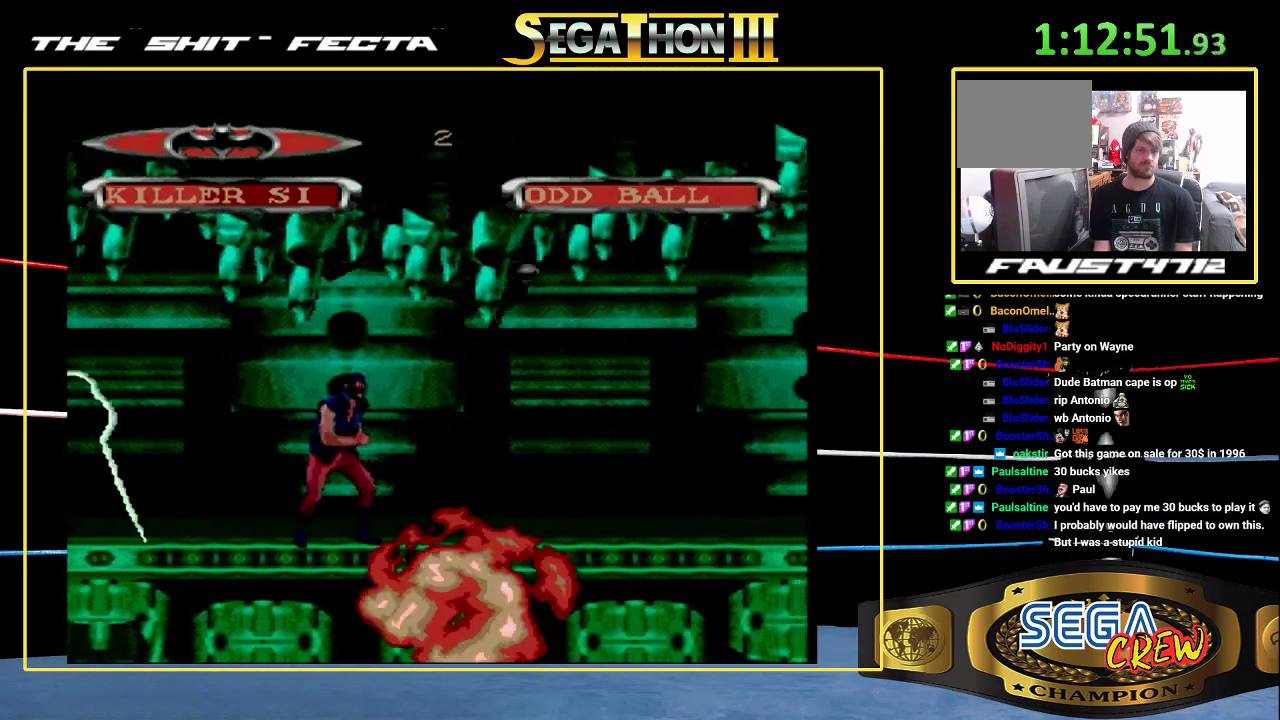
Gameplay with a controller (Xbox layout); each line is a JSON object with the inputs held at the frame after it. "events" lists button and stick changes between this image and that frame as [ms after this image, input, new state], when the widget could be followed in between. Not read: L1 L2 L3 R1 R2 R3.
{"buttons": [], "events": [[300, "DPAD_DOWN", "down"], [467, "DPAD_DOWN", "up"]]}
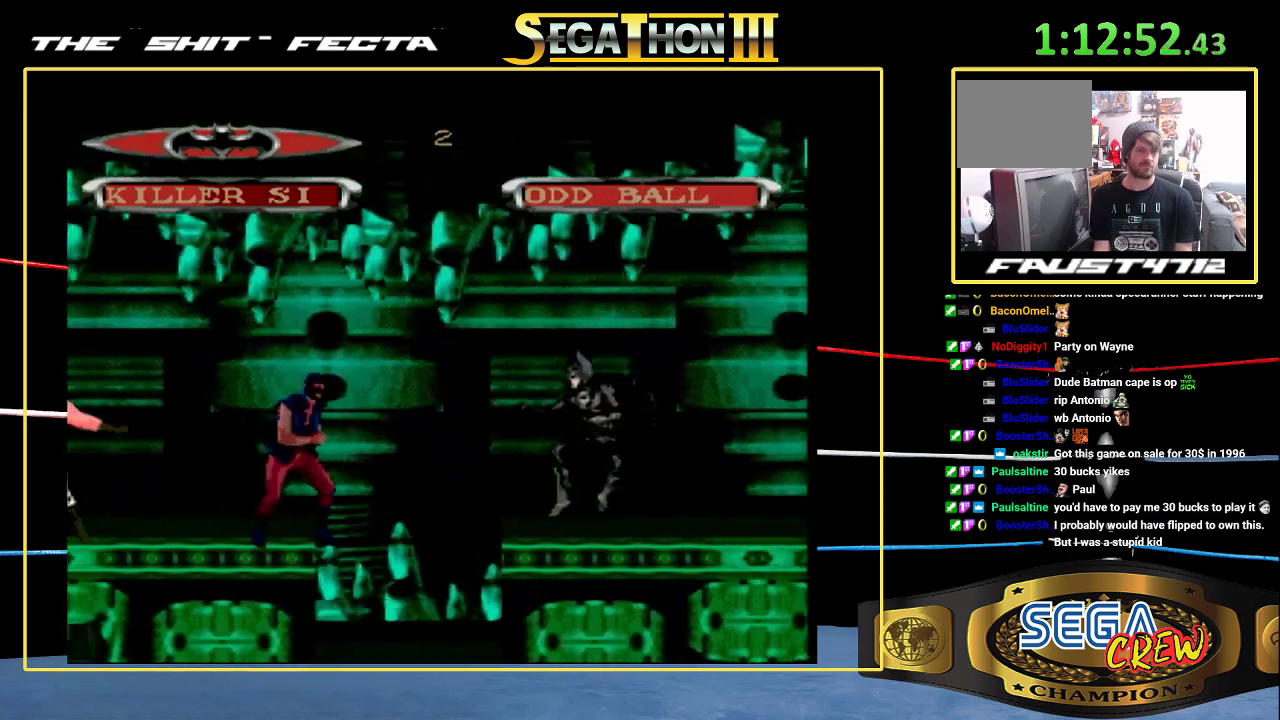
{"buttons": [], "events": [[167, "DPAD_LEFT", "down"], [283, "DPAD_LEFT", "up"]]}
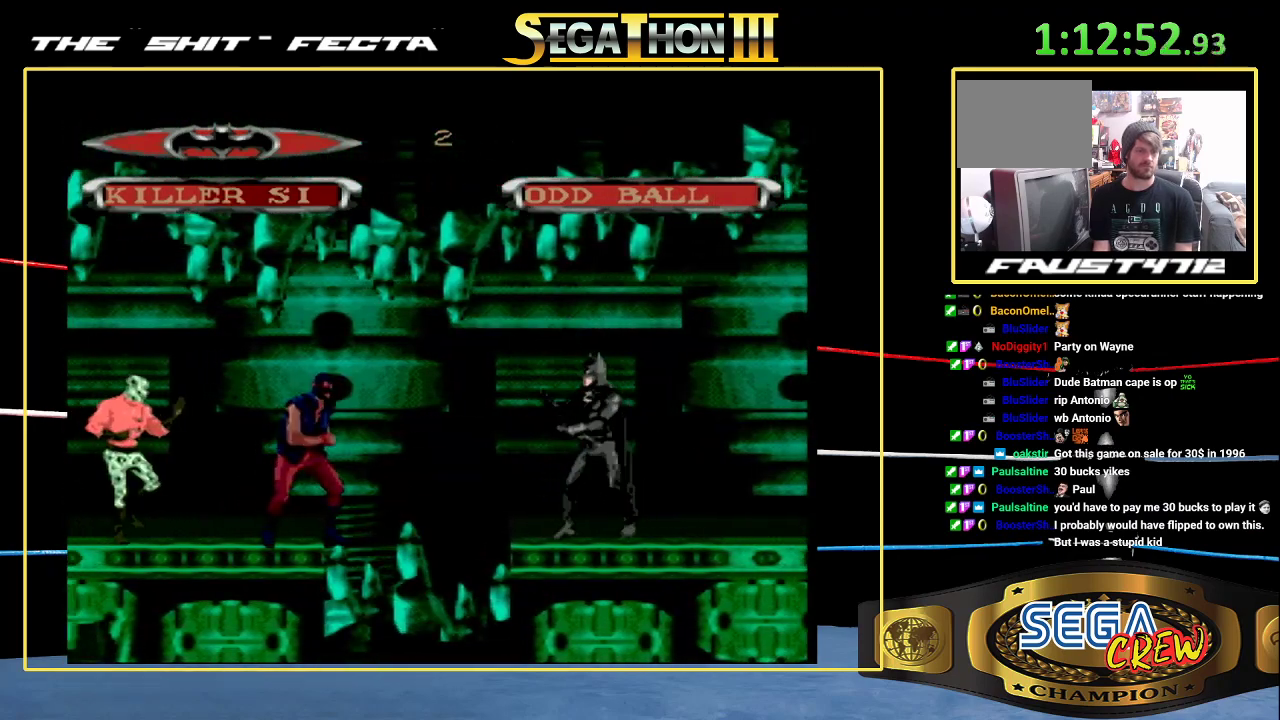
{"buttons": [], "events": []}
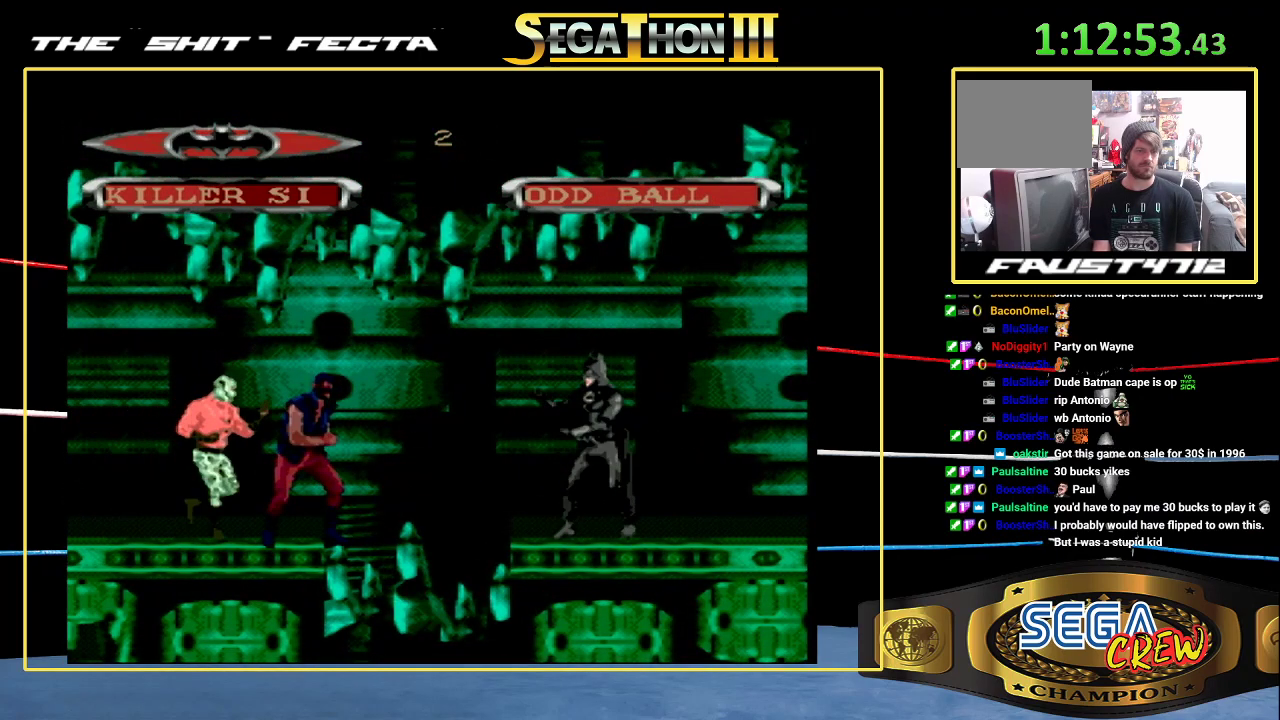
{"buttons": ["DPAD_LEFT"], "events": [[350, "DPAD_LEFT", "down"], [383, "A", "down"], [483, "A", "up"]]}
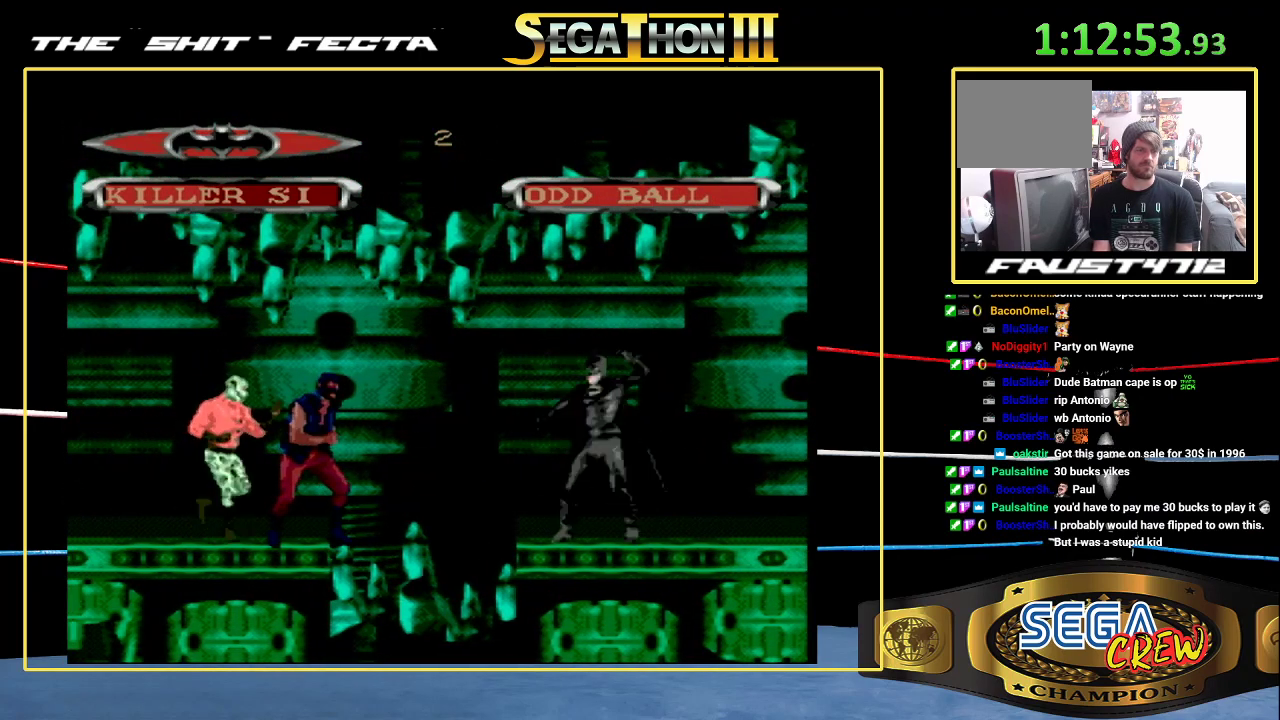
{"buttons": [], "events": [[33, "A", "down"], [83, "DPAD_LEFT", "up"], [133, "A", "up"], [150, "DPAD_LEFT", "down"], [200, "A", "down"], [267, "DPAD_LEFT", "up"], [283, "A", "up"], [317, "DPAD_LEFT", "down"], [350, "A", "down"], [433, "A", "up"], [433, "DPAD_LEFT", "up"]]}
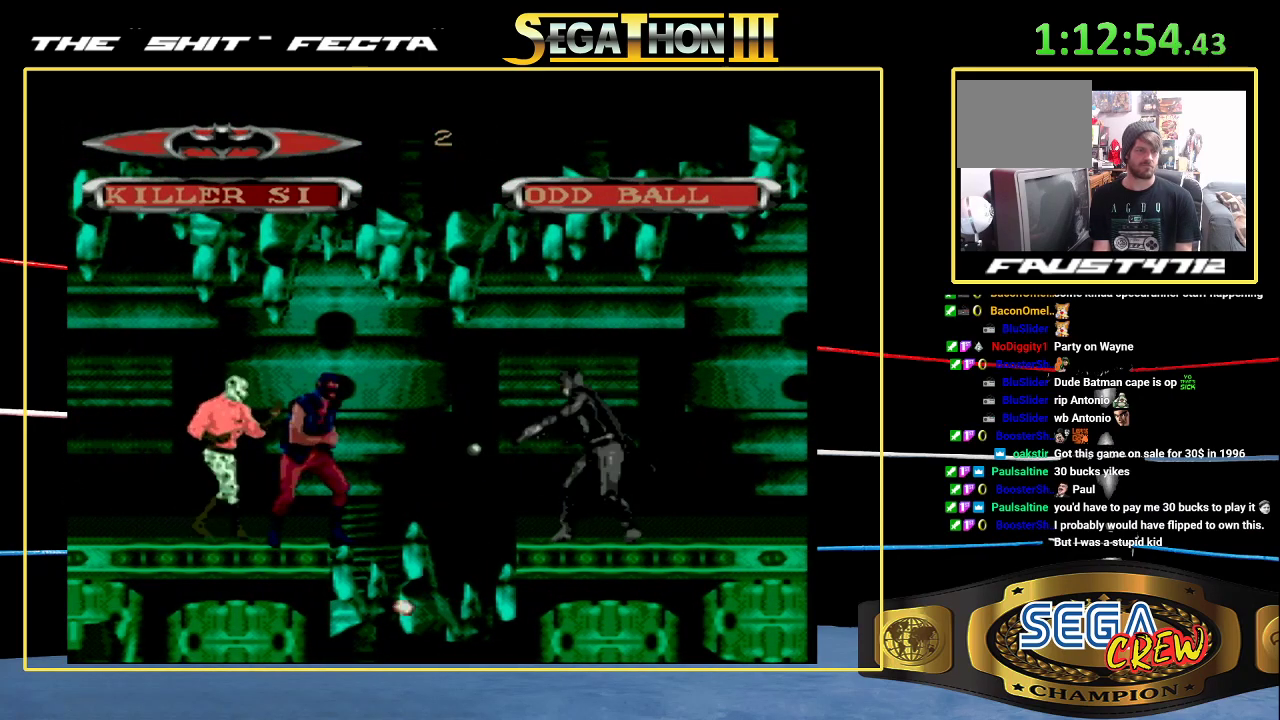
{"buttons": ["DPAD_UP", "DPAD_LEFT"]}
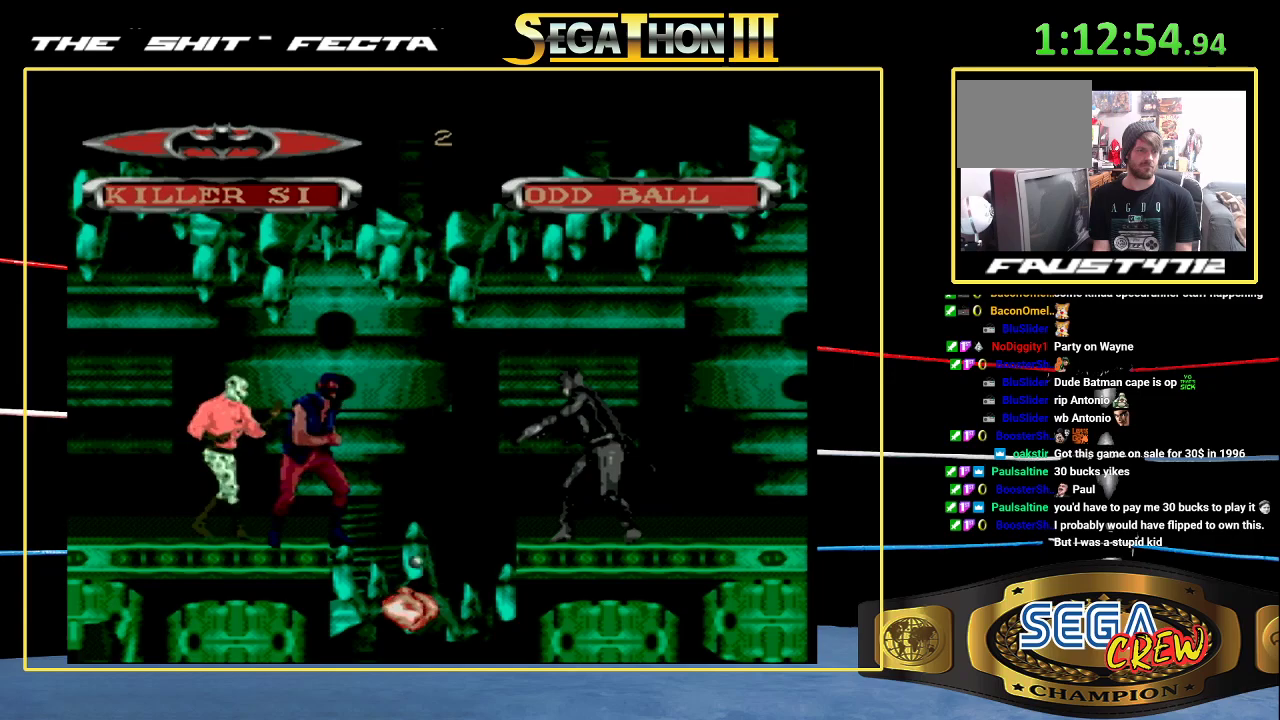
{"buttons": ["DPAD_LEFT"], "events": [[17, "DPAD_UP", "up"], [50, "A", "down"], [133, "A", "up"]]}
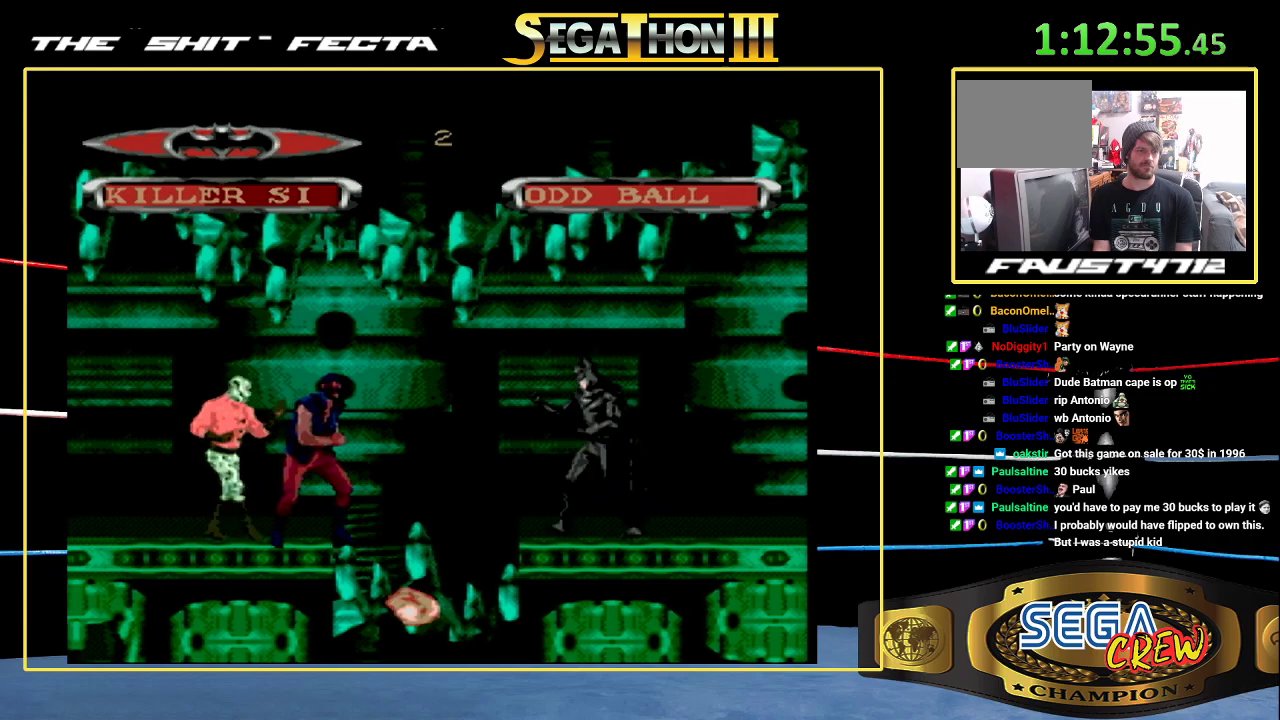
{"buttons": ["DPAD_UP", "DPAD_LEFT"], "events": [[317, "DPAD_UP", "down"]]}
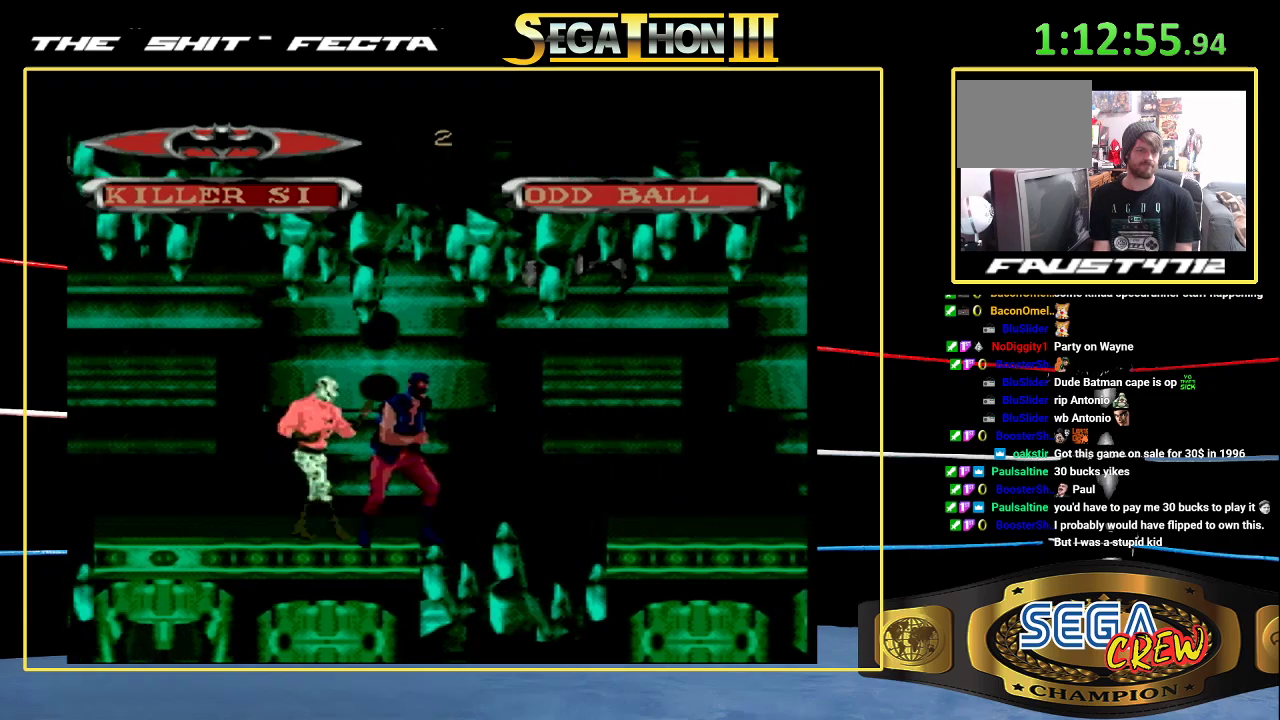
{"buttons": ["DPAD_UP"], "events": [[83, "DPAD_LEFT", "up"], [133, "DPAD_UP", "up"], [183, "DPAD_UP", "down"], [250, "DPAD_UP", "up"], [350, "DPAD_UP", "down"]]}
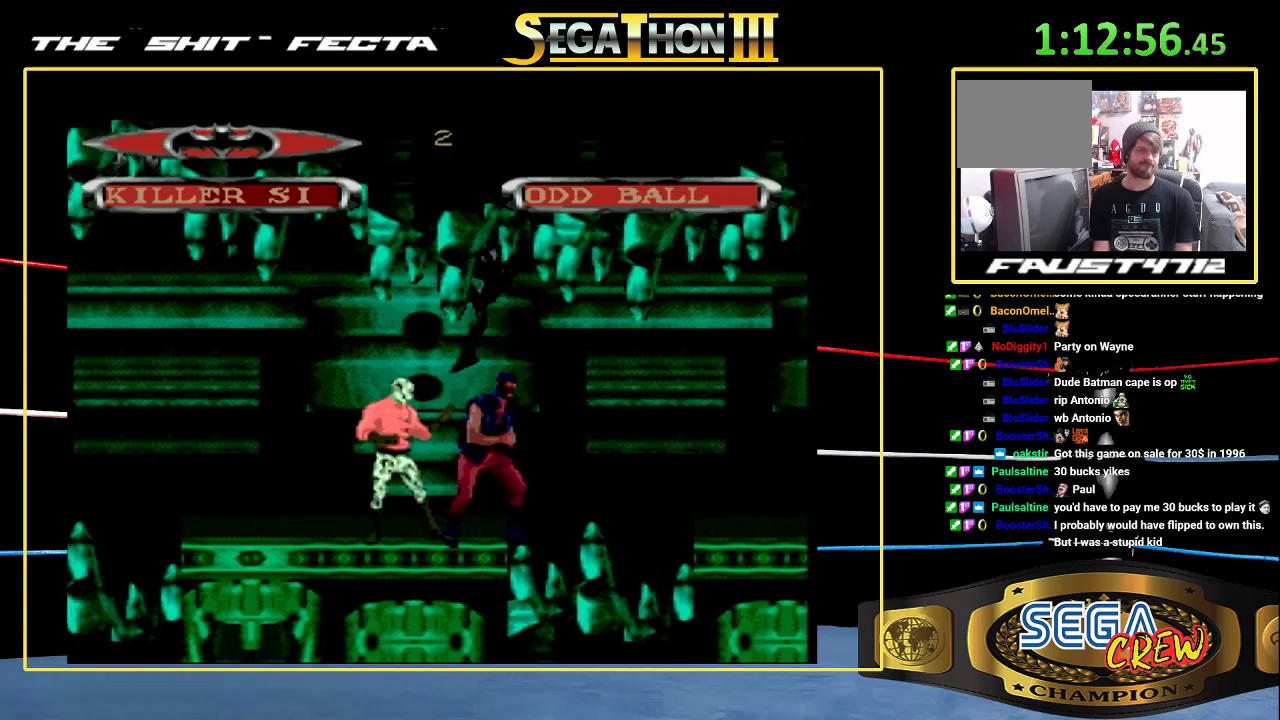
{"buttons": ["DPAD_DOWN"], "events": [[133, "DPAD_UP", "up"], [500, "DPAD_DOWN", "down"]]}
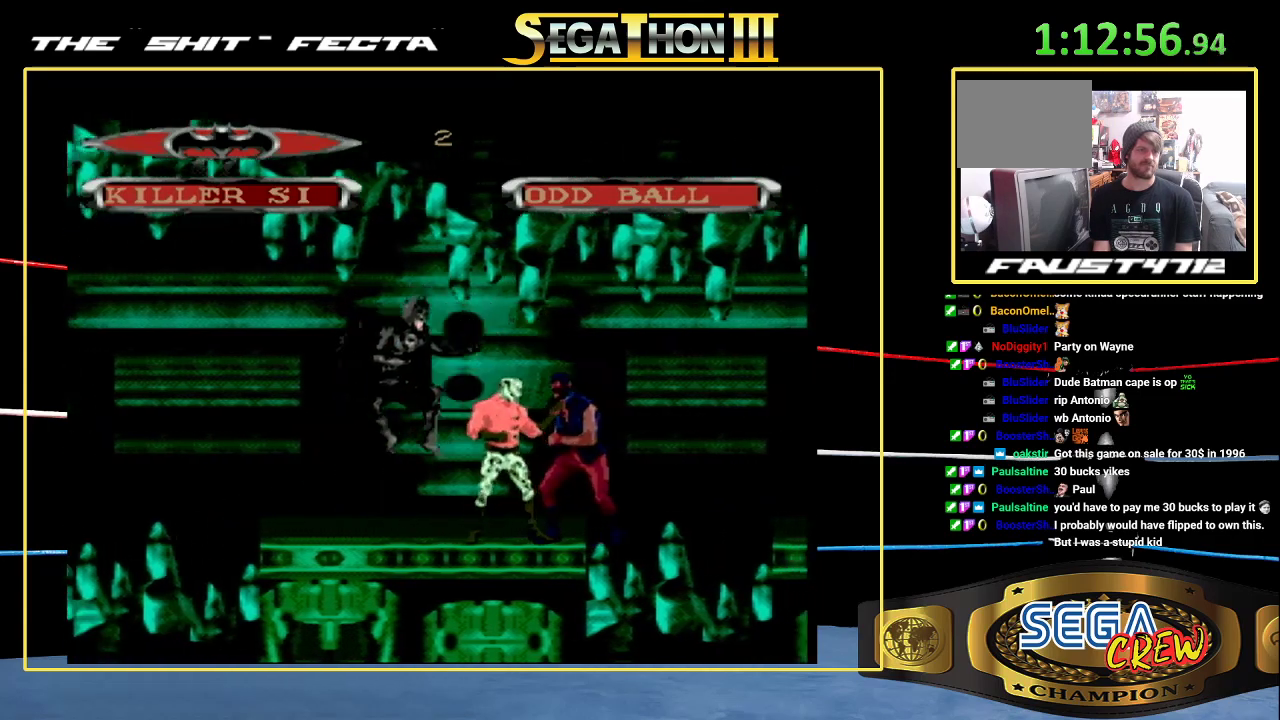
{"buttons": ["A"], "events": [[133, "DPAD_DOWN", "up"], [233, "DPAD_RIGHT", "down"], [350, "A", "down"], [417, "A", "up"], [483, "A", "down"], [483, "DPAD_RIGHT", "up"]]}
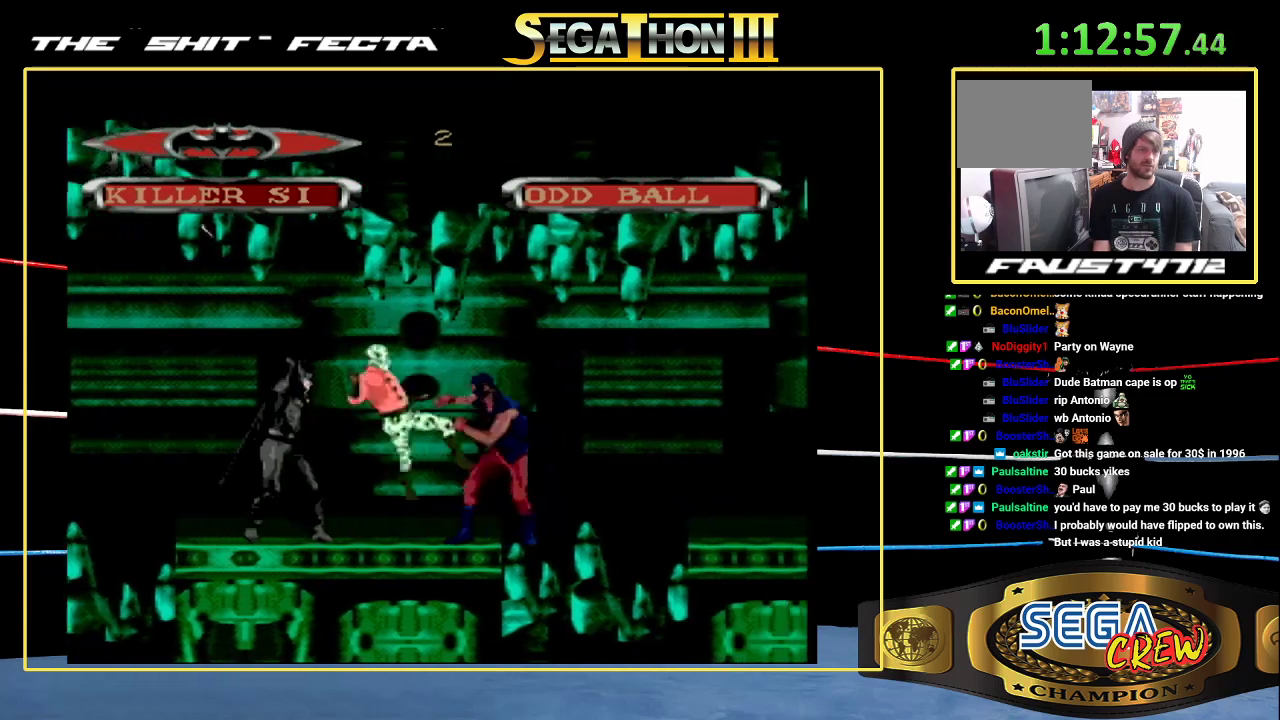
{"buttons": [], "events": [[33, "A", "up"], [50, "DPAD_RIGHT", "down"], [117, "A", "down"], [183, "A", "up"], [250, "A", "down"], [333, "A", "up"], [383, "A", "down"], [467, "A", "up"], [467, "DPAD_RIGHT", "up"]]}
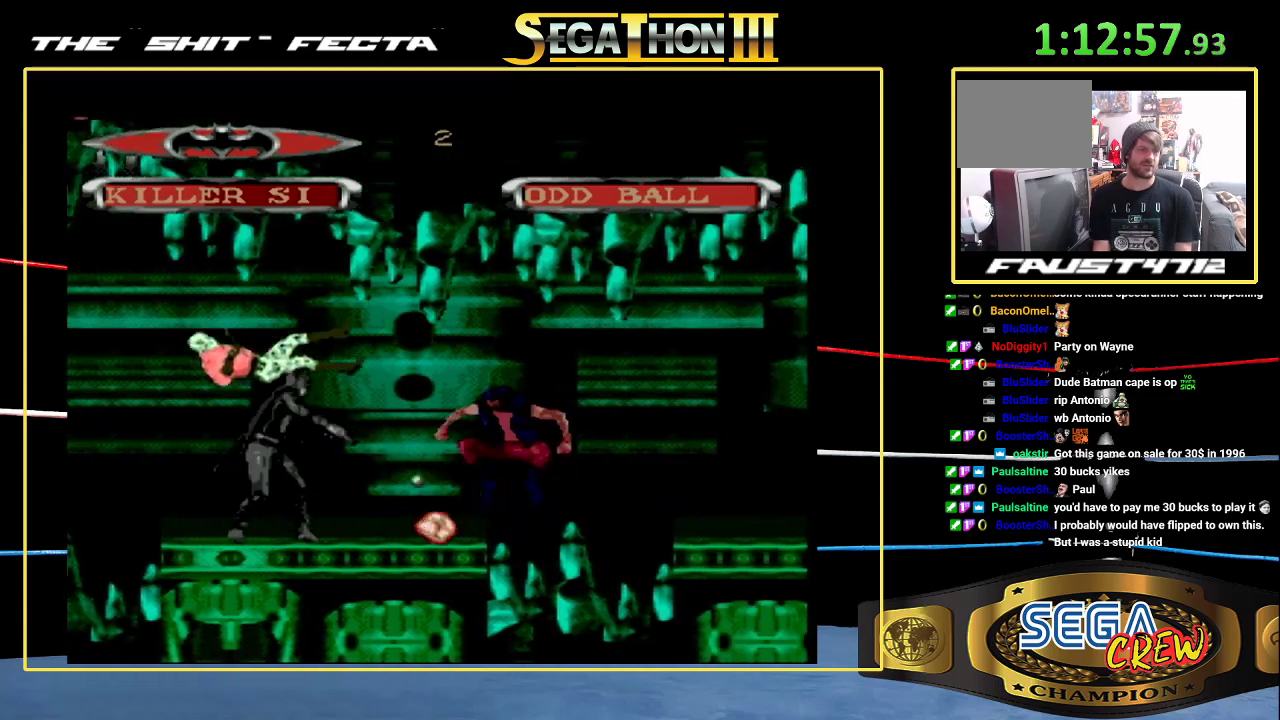
{"buttons": [], "events": [[17, "A", "down"], [67, "DPAD_RIGHT", "down"], [83, "A", "up"], [150, "DPAD_RIGHT", "up"], [167, "A", "down"], [217, "DPAD_RIGHT", "down"], [233, "A", "up"], [317, "A", "down"], [317, "DPAD_RIGHT", "up"], [383, "A", "up"], [383, "DPAD_RIGHT", "down"], [467, "DPAD_RIGHT", "up"]]}
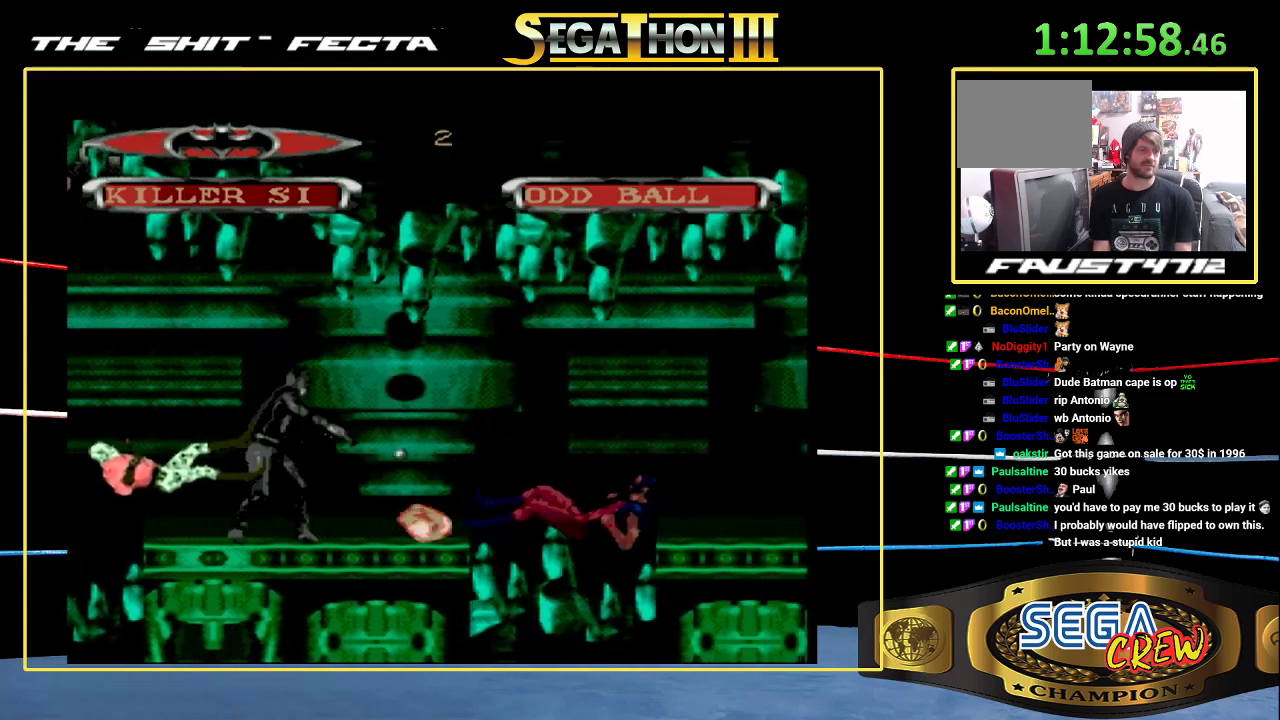
{"buttons": [], "events": [[283, "DPAD_LEFT", "down"], [367, "DPAD_LEFT", "up"]]}
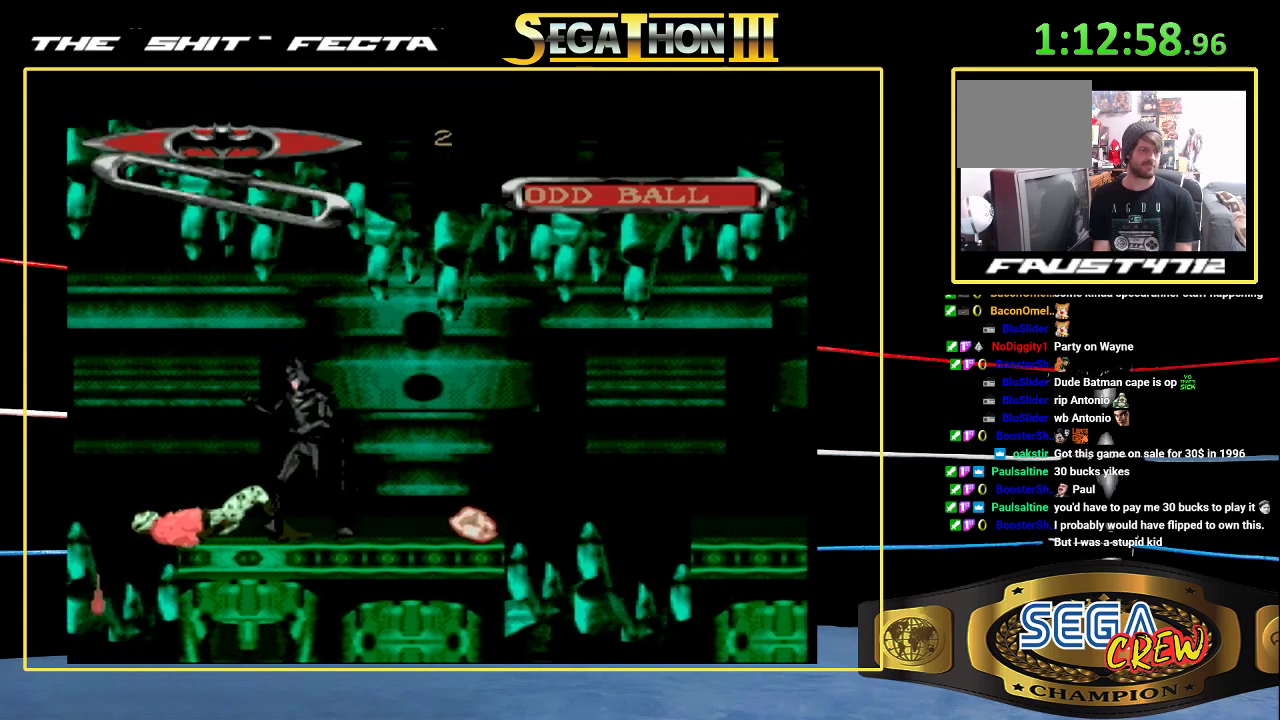
{"buttons": ["A", "DPAD_LEFT"], "events": [[67, "DPAD_LEFT", "down"], [133, "DPAD_LEFT", "up"], [317, "A", "down"], [317, "DPAD_LEFT", "down"], [367, "A", "up"], [417, "A", "down"], [417, "DPAD_LEFT", "up"], [483, "DPAD_LEFT", "down"]]}
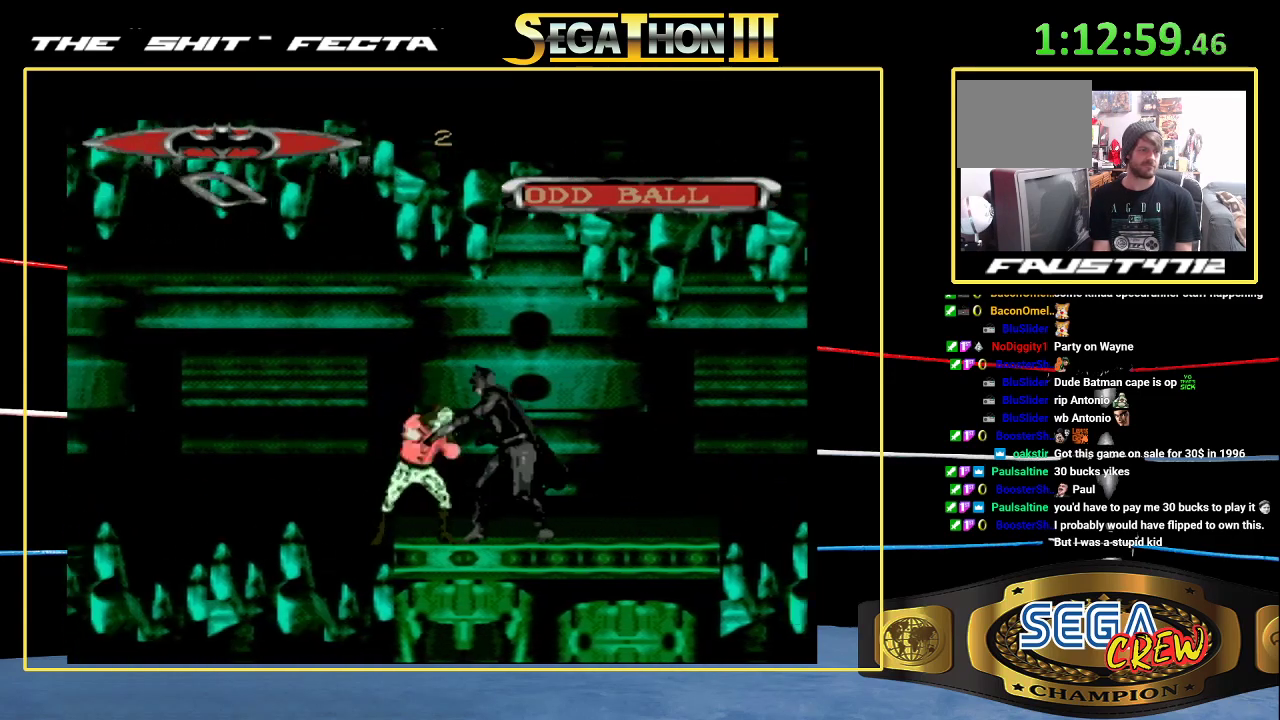
{"buttons": ["A"], "events": [[17, "A", "up"], [83, "A", "down"], [150, "A", "up"], [200, "A", "down"], [200, "DPAD_LEFT", "up"], [267, "DPAD_LEFT", "down"], [333, "DPAD_LEFT", "up"], [400, "DPAD_LEFT", "down"], [433, "A", "up"], [483, "A", "down"], [483, "DPAD_LEFT", "up"]]}
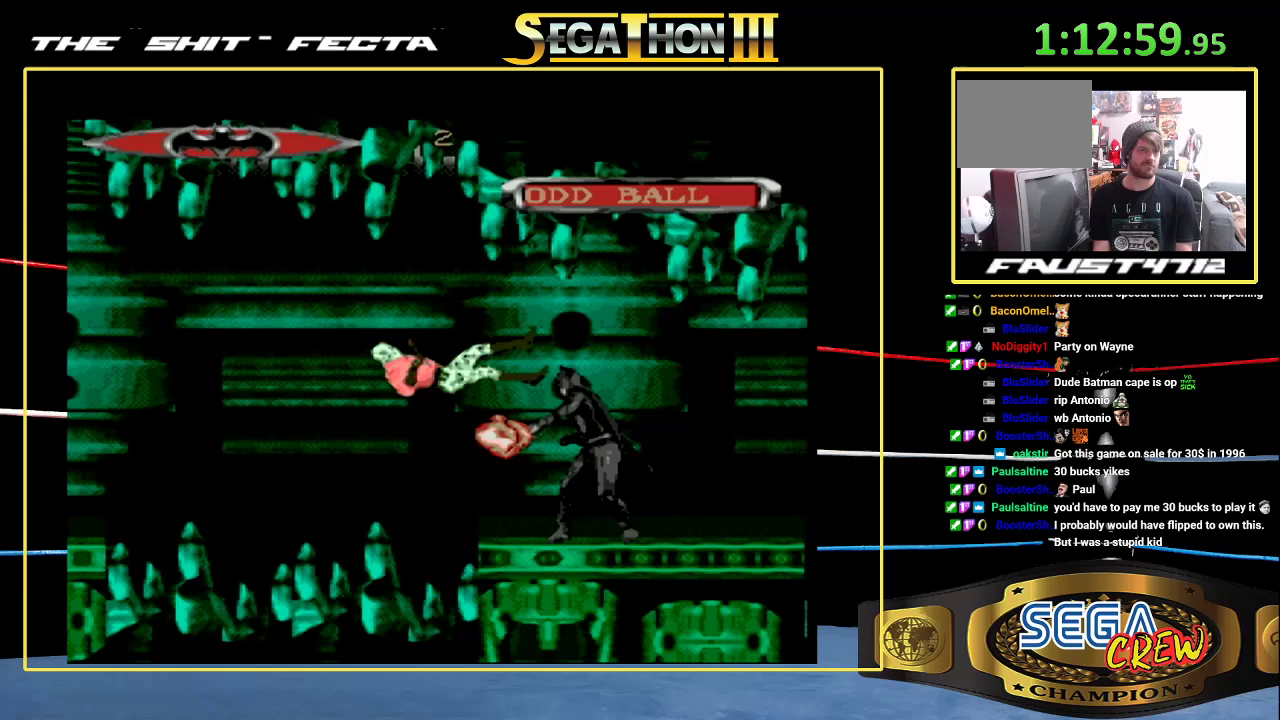
{"buttons": ["DPAD_RIGHT"], "events": [[33, "DPAD_LEFT", "down"], [83, "A", "up"], [83, "DPAD_LEFT", "up"], [350, "DPAD_RIGHT", "down"]]}
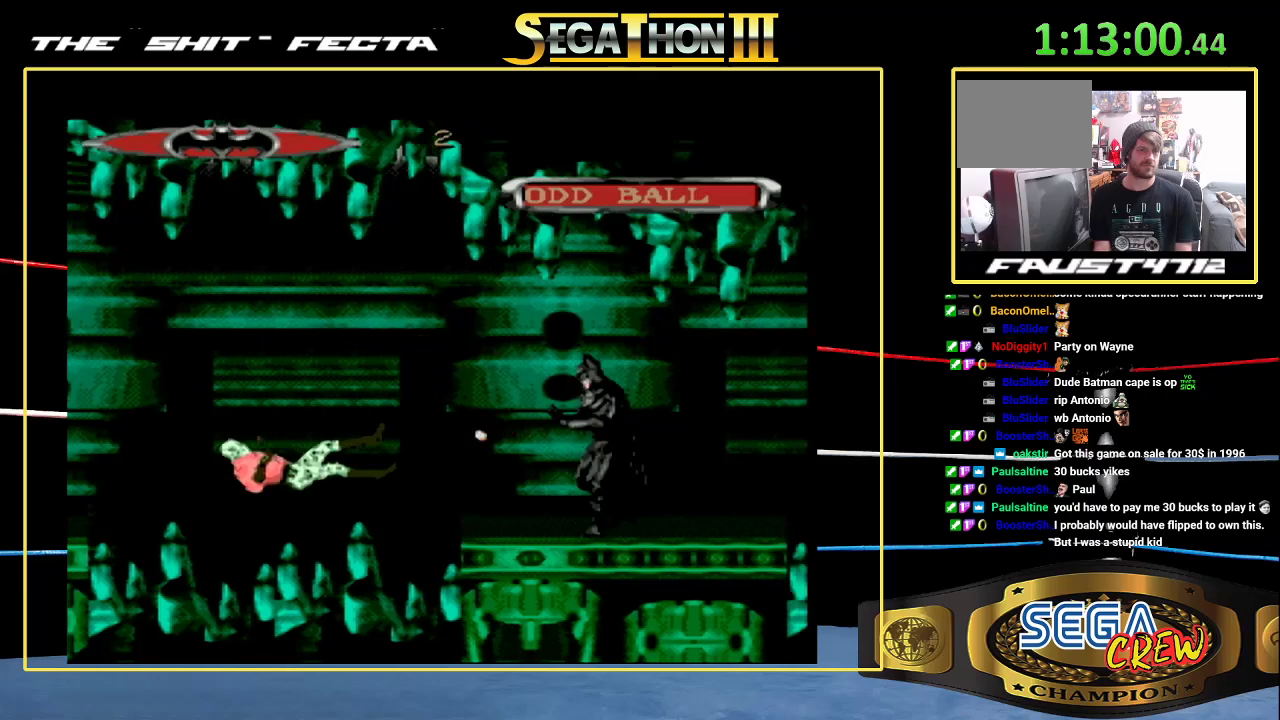
{"buttons": ["DPAD_RIGHT"], "events": []}
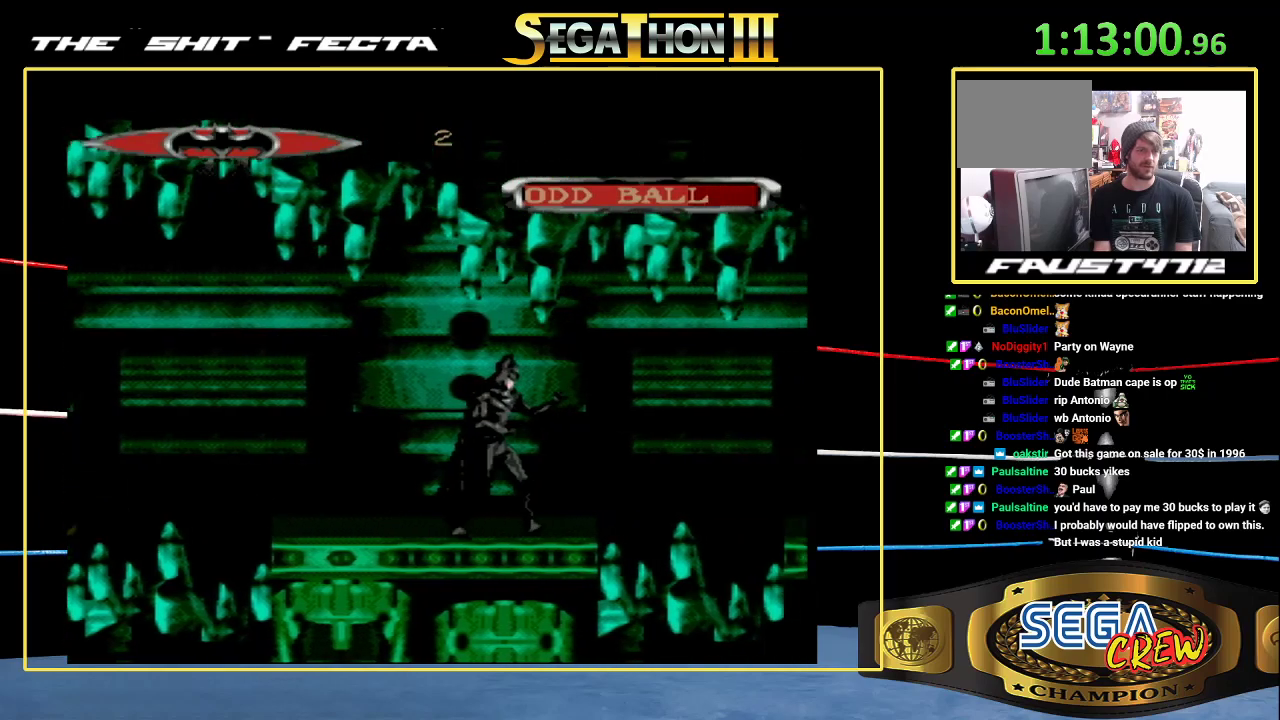
{"buttons": ["DPAD_RIGHT"], "events": [[350, "DPAD_UP", "down"], [483, "DPAD_UP", "up"]]}
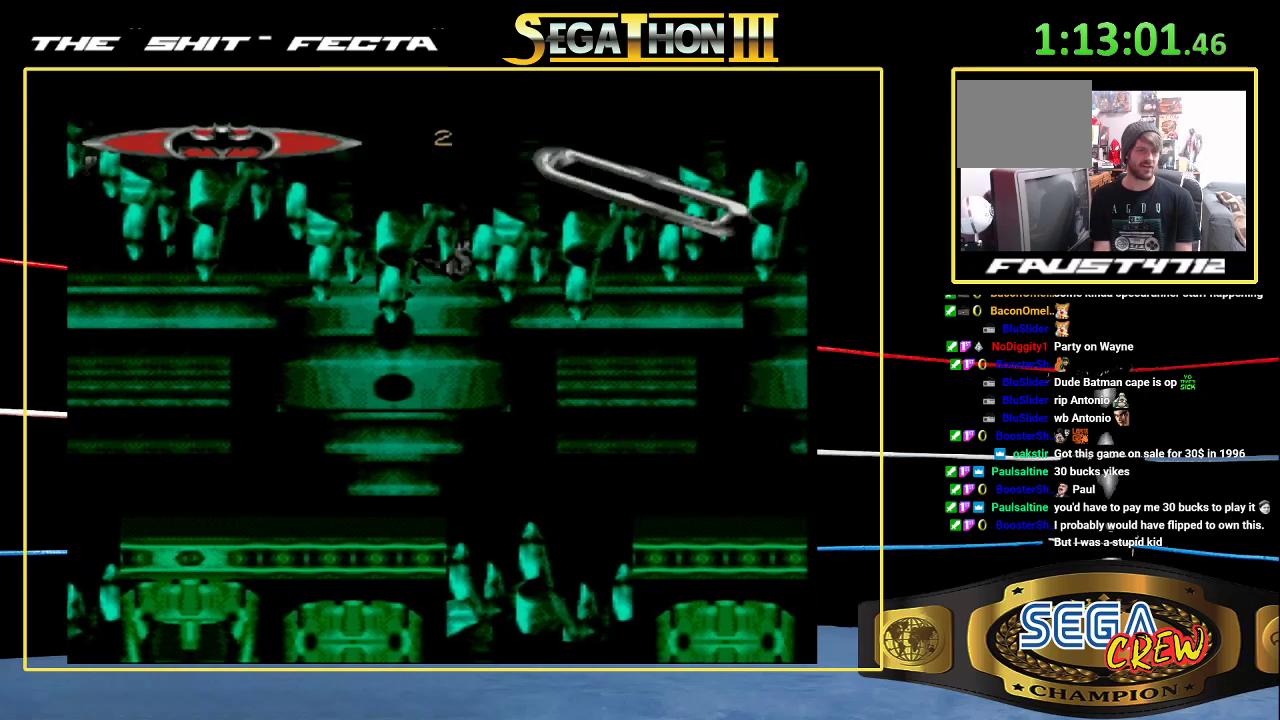
{"buttons": ["DPAD_UP"], "events": [[17, "DPAD_RIGHT", "up"], [100, "DPAD_UP", "down"], [167, "DPAD_UP", "up"], [250, "DPAD_UP", "down"], [317, "DPAD_UP", "up"], [383, "DPAD_UP", "down"]]}
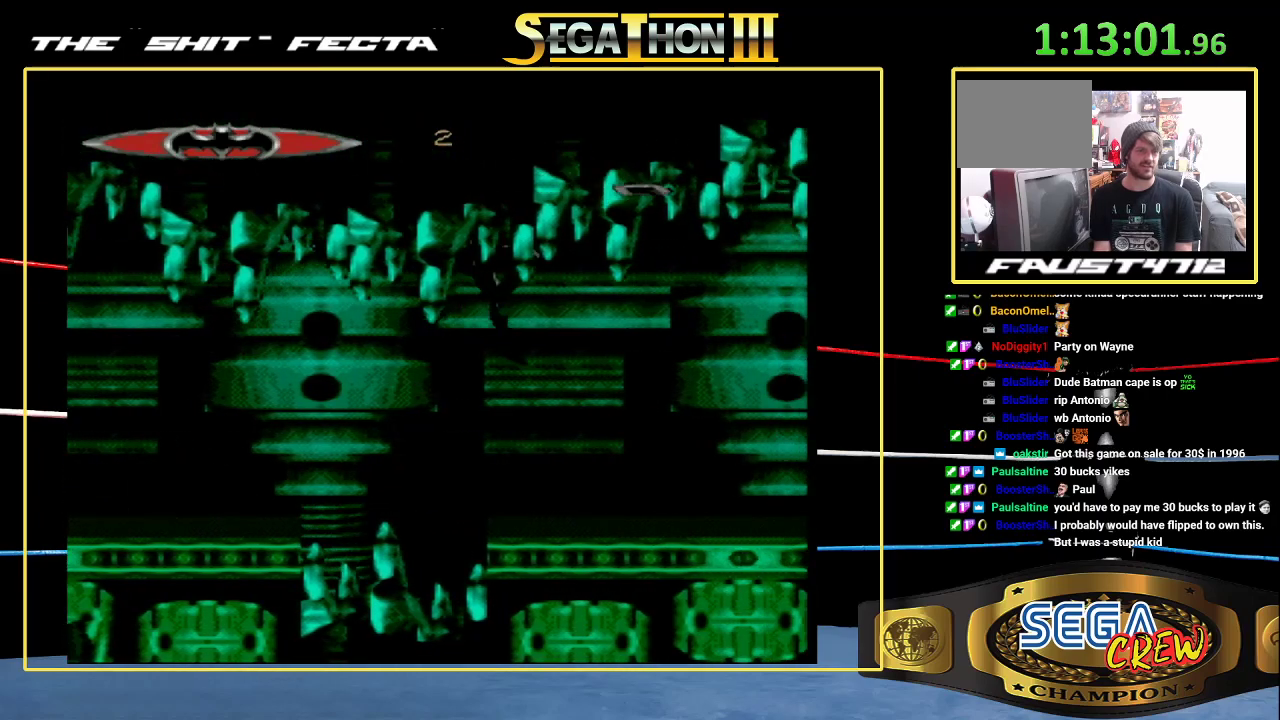
{"buttons": [], "events": [[17, "DPAD_UP", "up"], [250, "DPAD_DOWN", "down"], [300, "DPAD_DOWN", "up"]]}
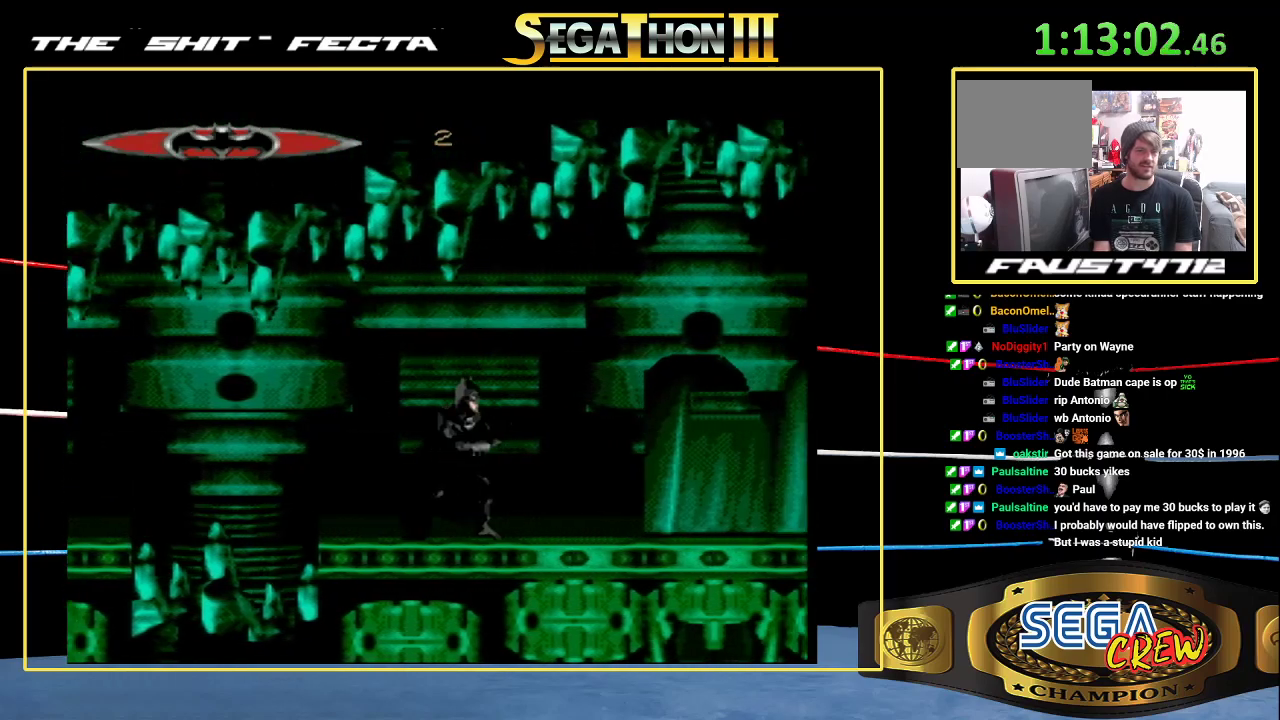
{"buttons": ["DPAD_RIGHT"], "events": [[167, "DPAD_RIGHT", "down"]]}
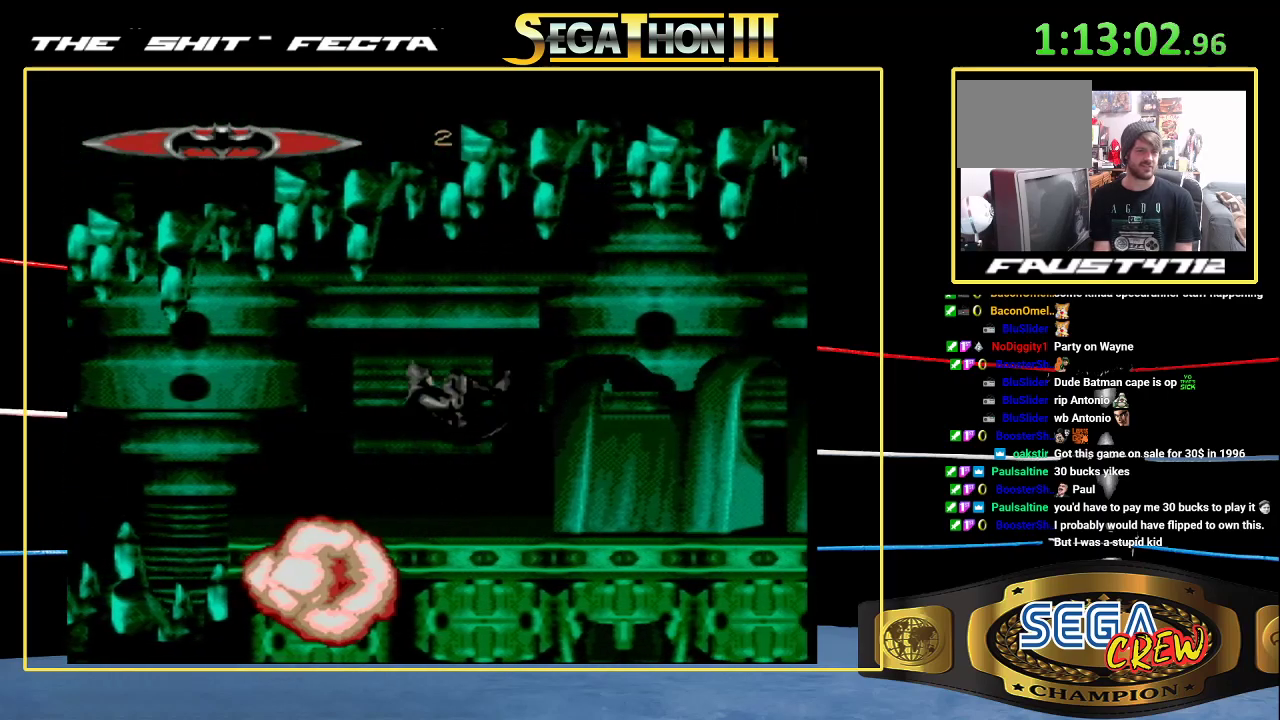
{"buttons": ["DPAD_RIGHT"], "events": [[50, "DPAD_UP", "down"], [417, "DPAD_UP", "up"]]}
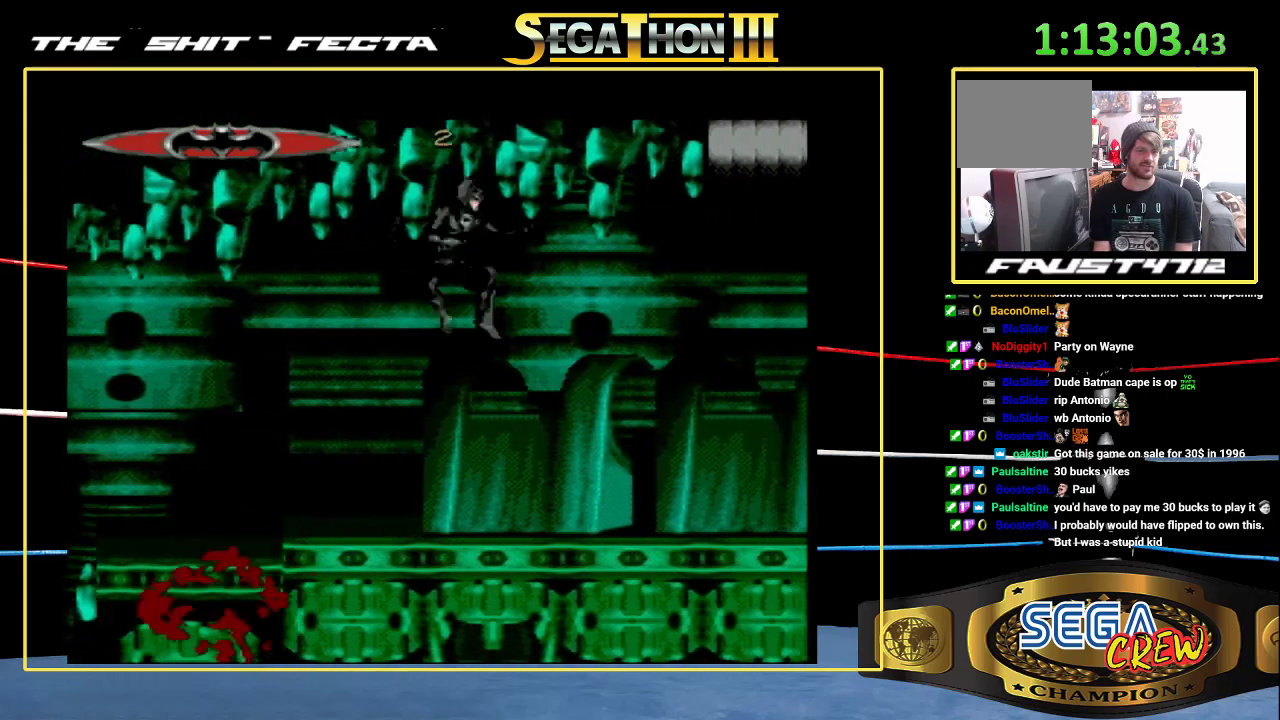
{"buttons": [], "events": [[33, "DPAD_RIGHT", "up"], [83, "DPAD_UP", "down"], [283, "DPAD_UP", "up"]]}
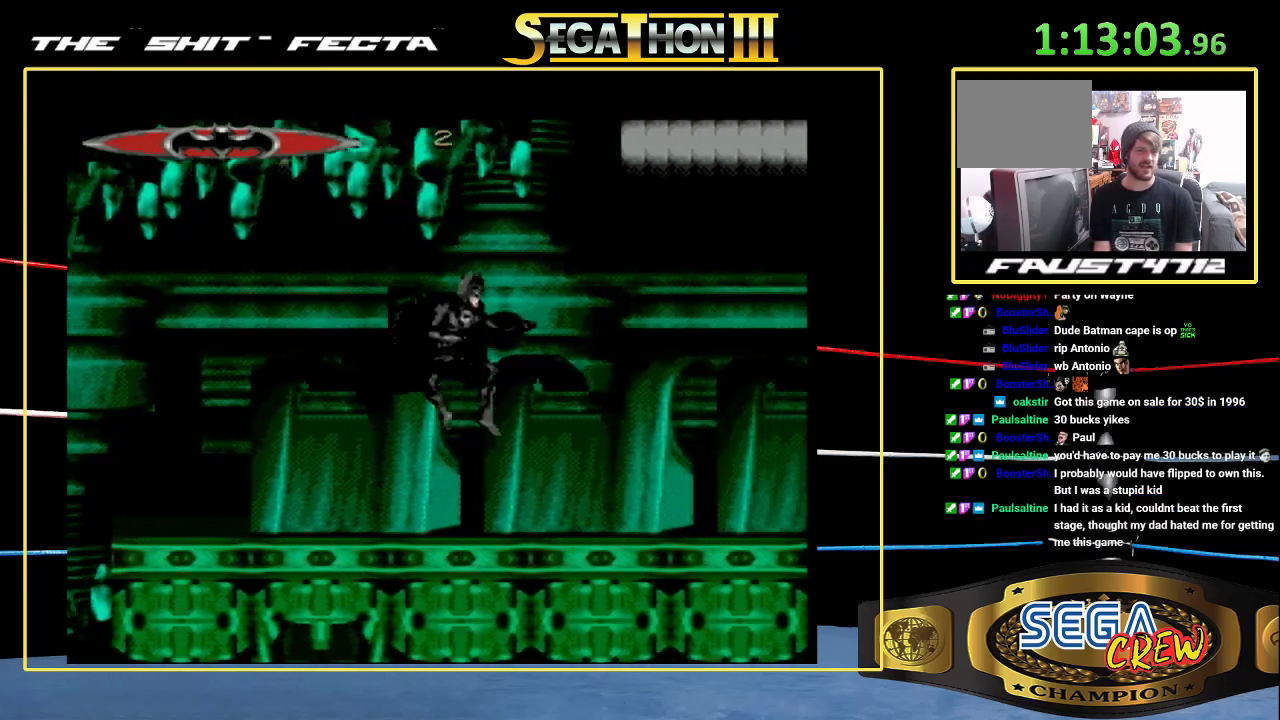
{"buttons": ["DPAD_RIGHT"], "events": [[200, "DPAD_RIGHT", "down"]]}
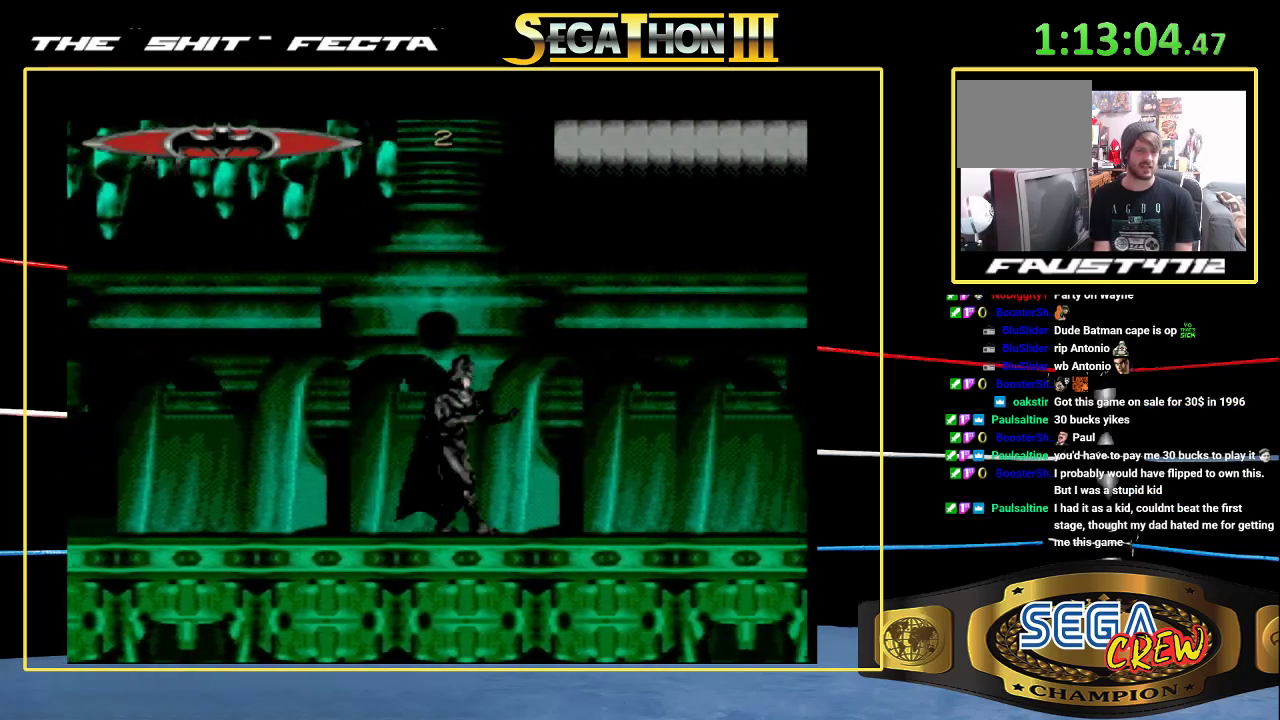
{"buttons": ["DPAD_RIGHT"], "events": []}
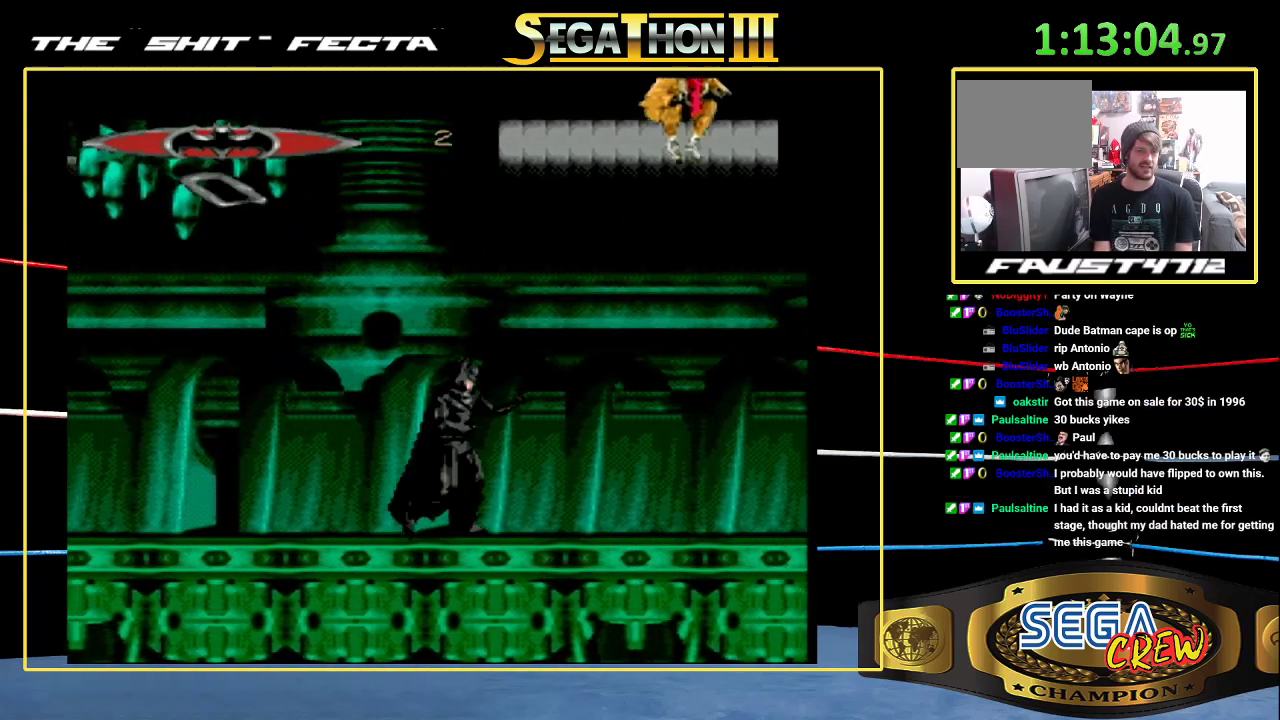
{"buttons": [], "events": [[483, "DPAD_RIGHT", "up"]]}
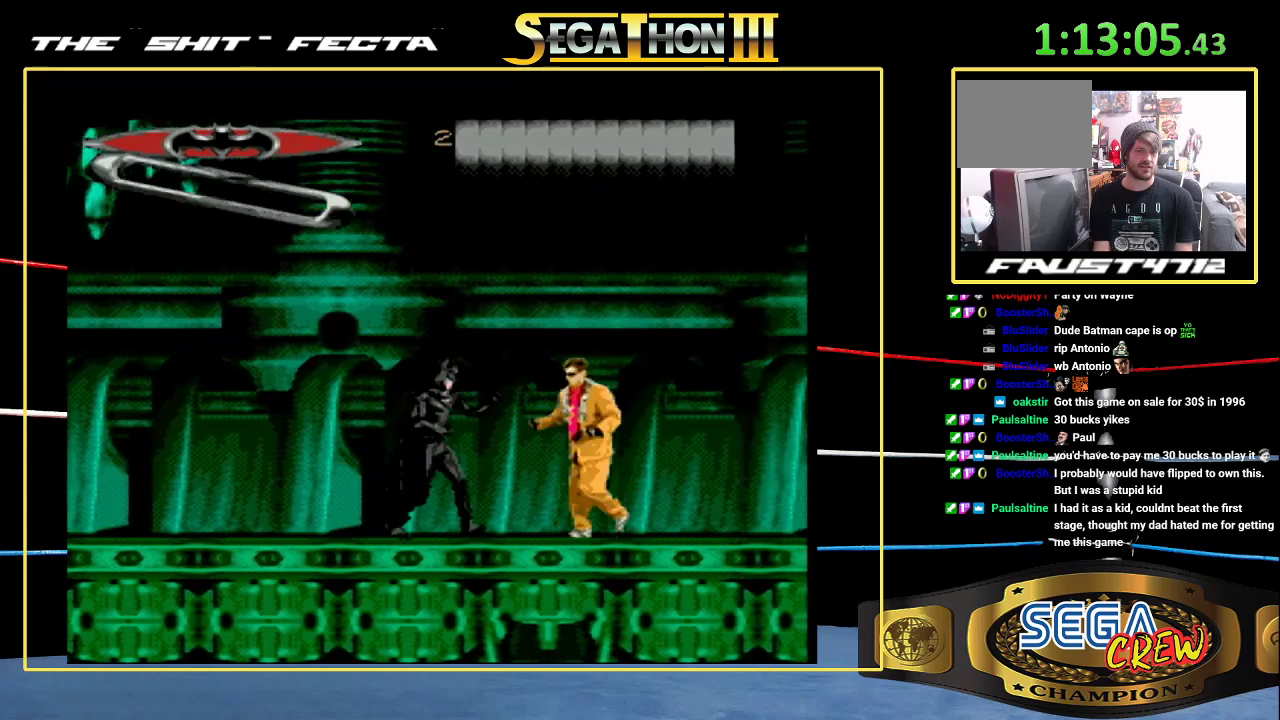
{"buttons": [], "events": [[217, "B", "down"], [217, "DPAD_RIGHT", "down"], [233, "DPAD_DOWN", "down"], [433, "DPAD_DOWN", "up"], [450, "B", "up"], [450, "DPAD_RIGHT", "up"]]}
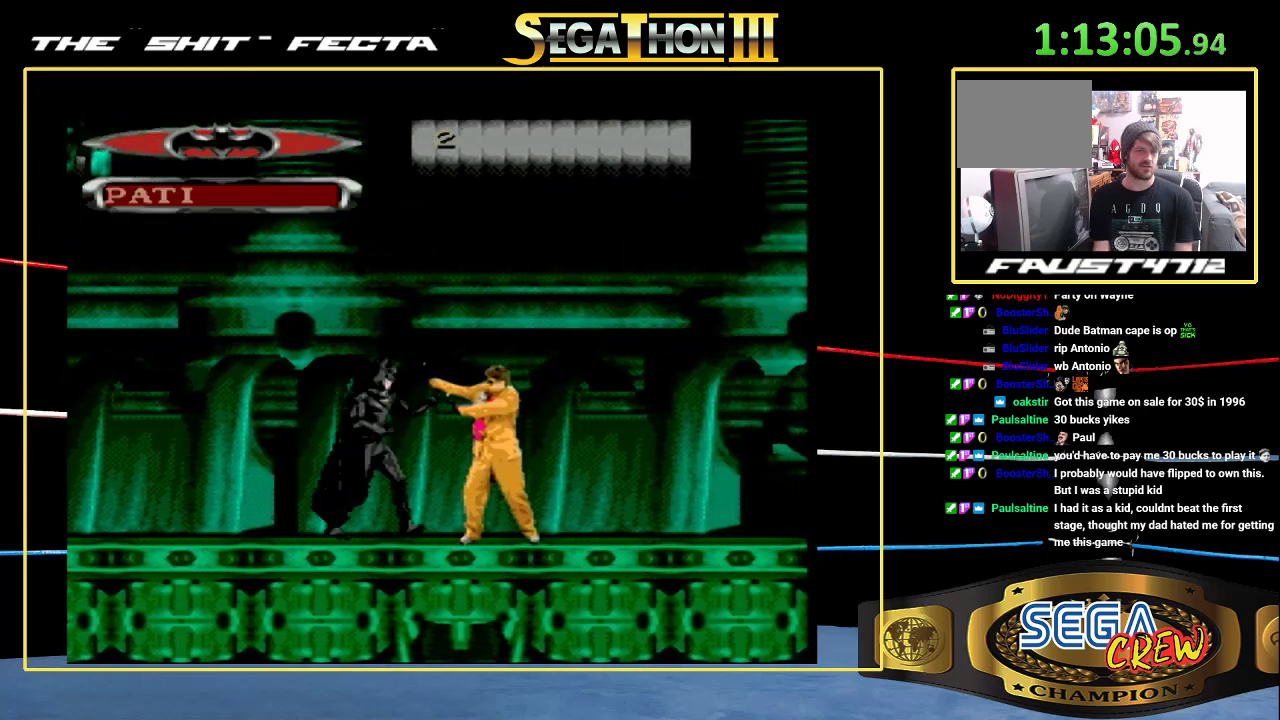
{"buttons": ["B", "DPAD_DOWN", "DPAD_RIGHT"], "events": [[50, "DPAD_RIGHT", "down"], [150, "DPAD_RIGHT", "up"], [333, "DPAD_RIGHT", "down"], [450, "B", "down"], [467, "DPAD_DOWN", "down"]]}
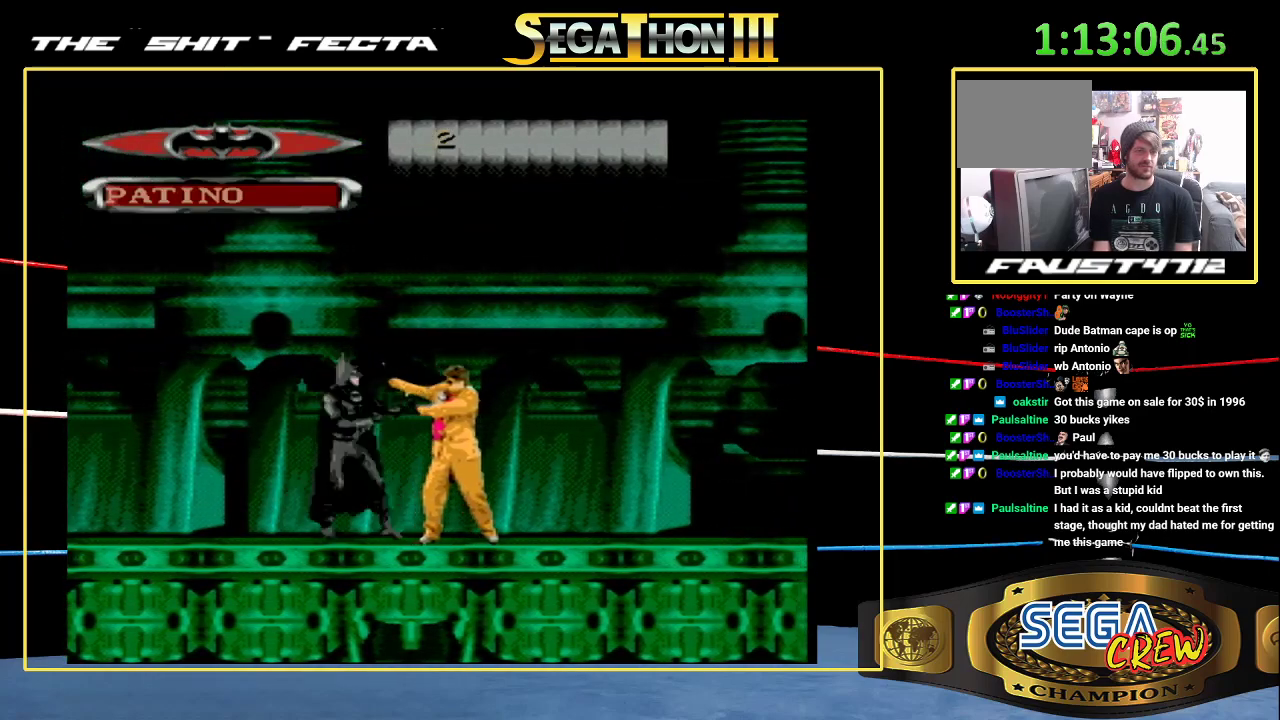
{"buttons": ["DPAD_RIGHT"], "events": [[150, "DPAD_DOWN", "up"], [200, "B", "up"], [200, "DPAD_RIGHT", "up"], [300, "DPAD_RIGHT", "down"], [400, "DPAD_RIGHT", "up"], [500, "DPAD_RIGHT", "down"]]}
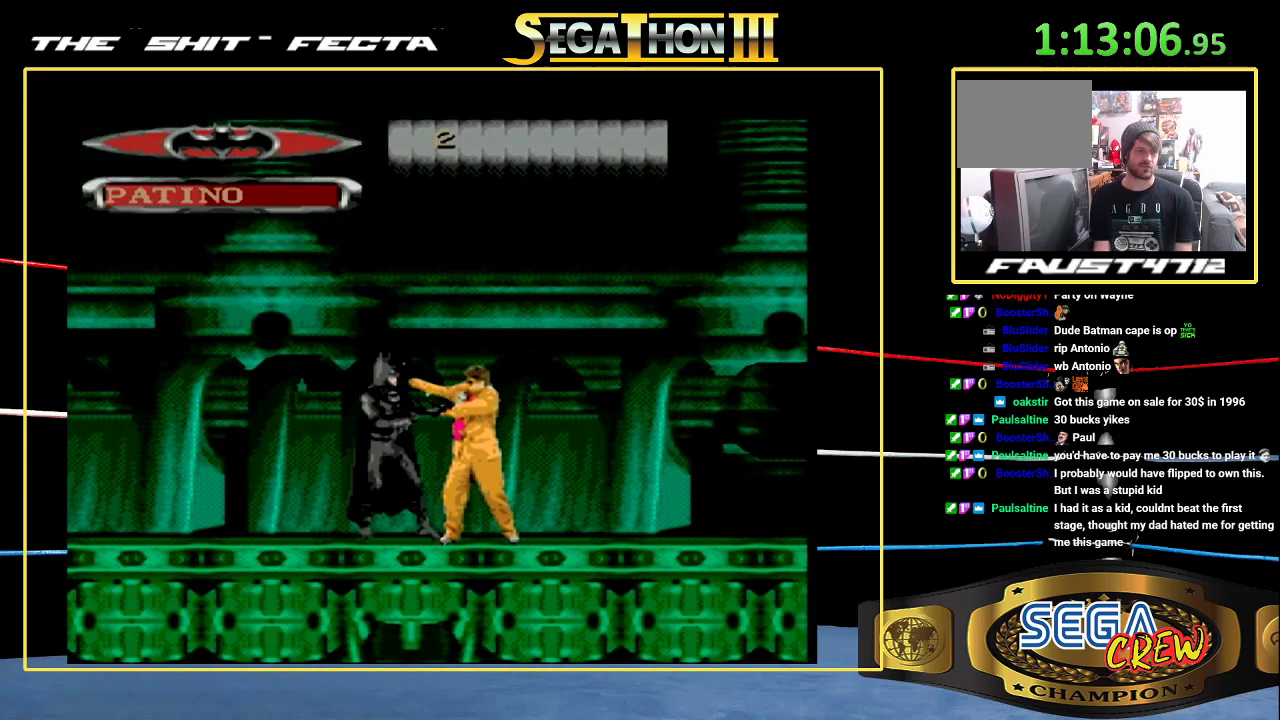
{"buttons": [], "events": [[233, "B", "down"], [250, "DPAD_DOWN", "down"], [467, "DPAD_DOWN", "up"], [500, "B", "up"], [500, "DPAD_RIGHT", "up"]]}